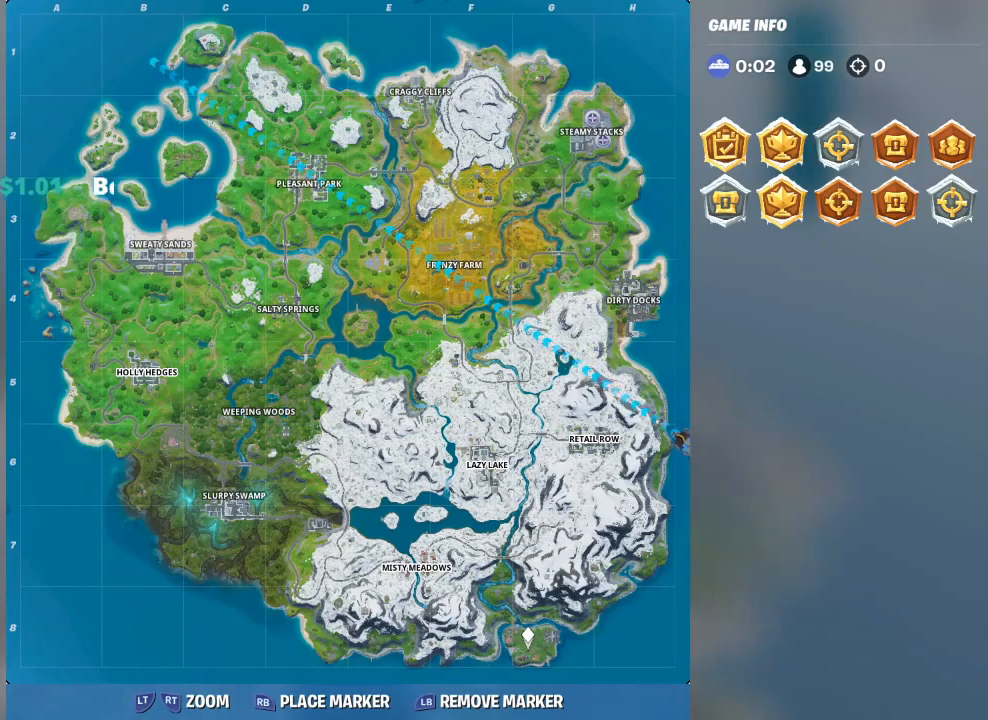
Gameplay with a controller (Xbox layout); each line is a JSON object with the inputs held at the frame after it. "events" lists button and stick changes between this image and that frame as [ms after this image, input, new state], when the widget could be followed in between.
{"buttons": [], "left_stick": "center", "right_stick": "center", "events": [[67, "right_stick", "up"], [200, "right_stick", "center"]]}
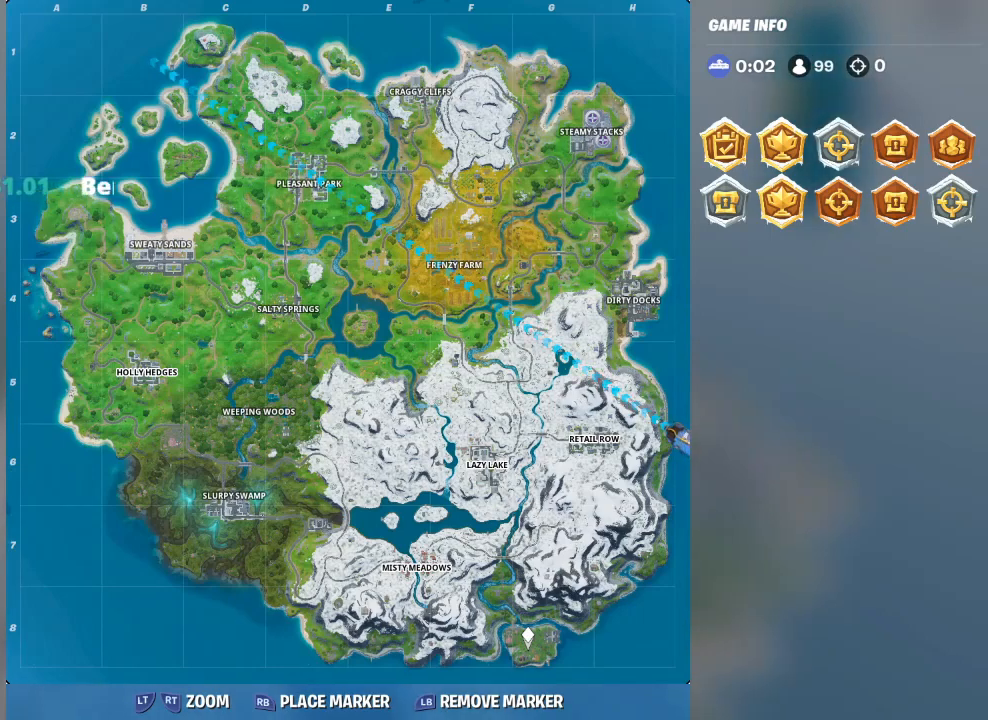
{"buttons": ["R1"], "left_stick": "center", "right_stick": "center", "events": [[400, "R1", "down"]]}
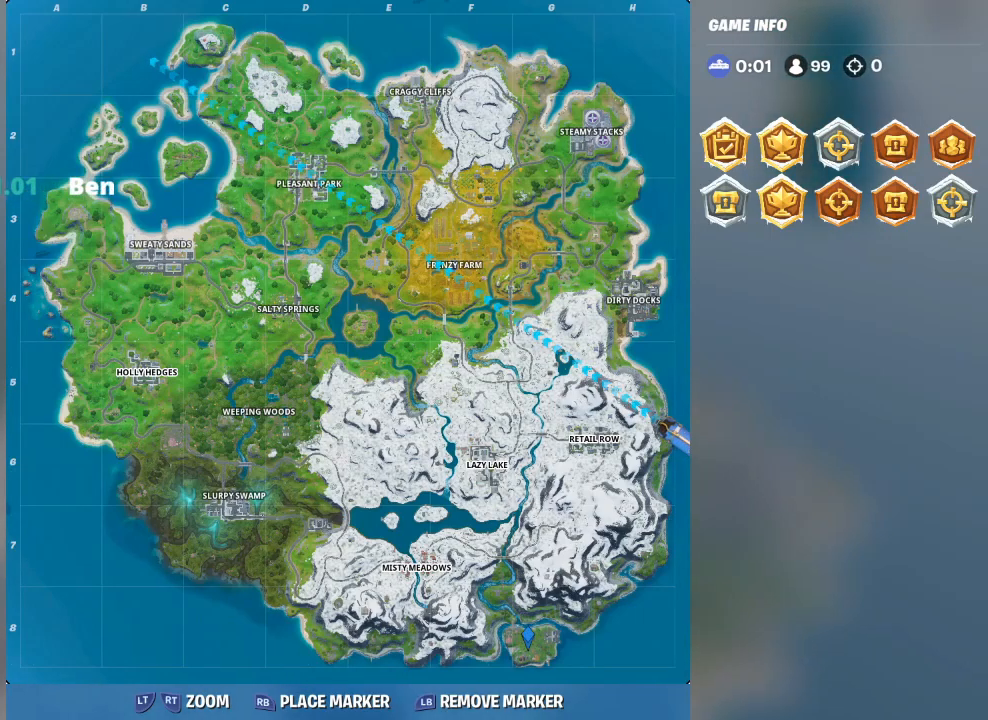
{"buttons": [], "left_stick": "center", "right_stick": "center", "events": [[67, "R1", "up"]]}
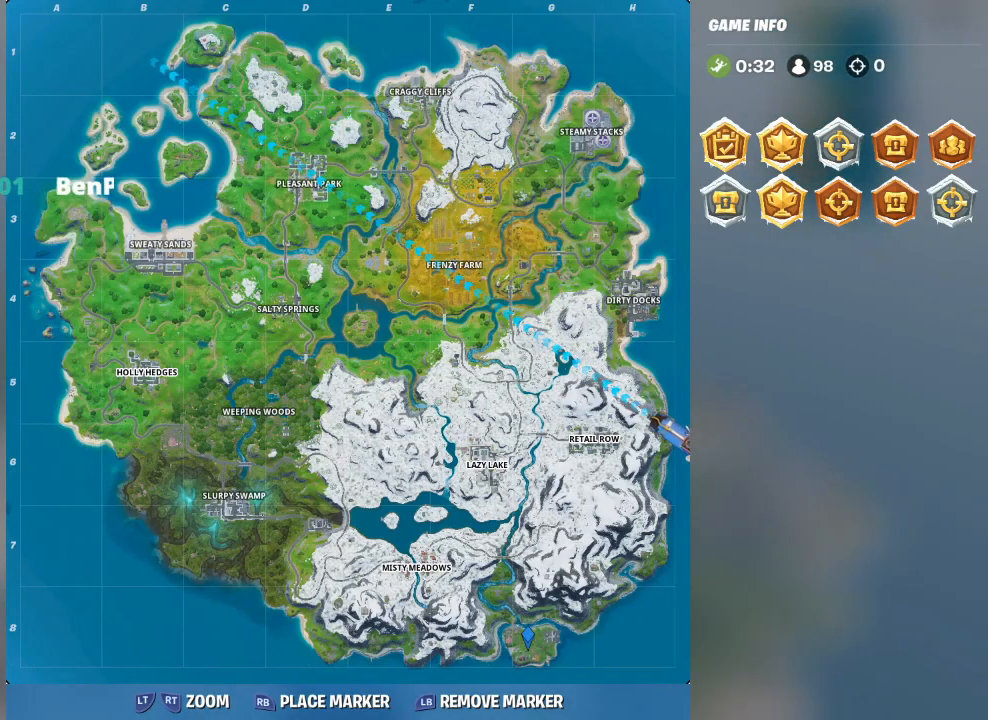
{"buttons": [], "left_stick": "center", "right_stick": "center", "events": [[133, "SELECT", "down"], [267, "SELECT", "up"]]}
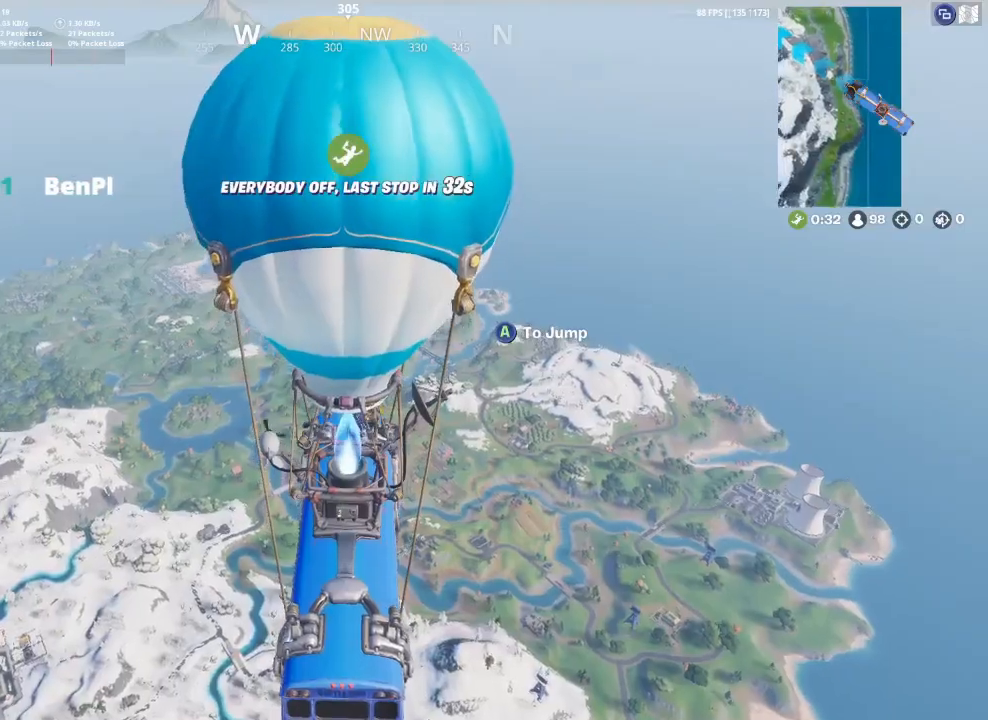
{"buttons": [], "left_stick": "up-left", "right_stick": "center", "events": [[167, "left_stick", "up-left"]]}
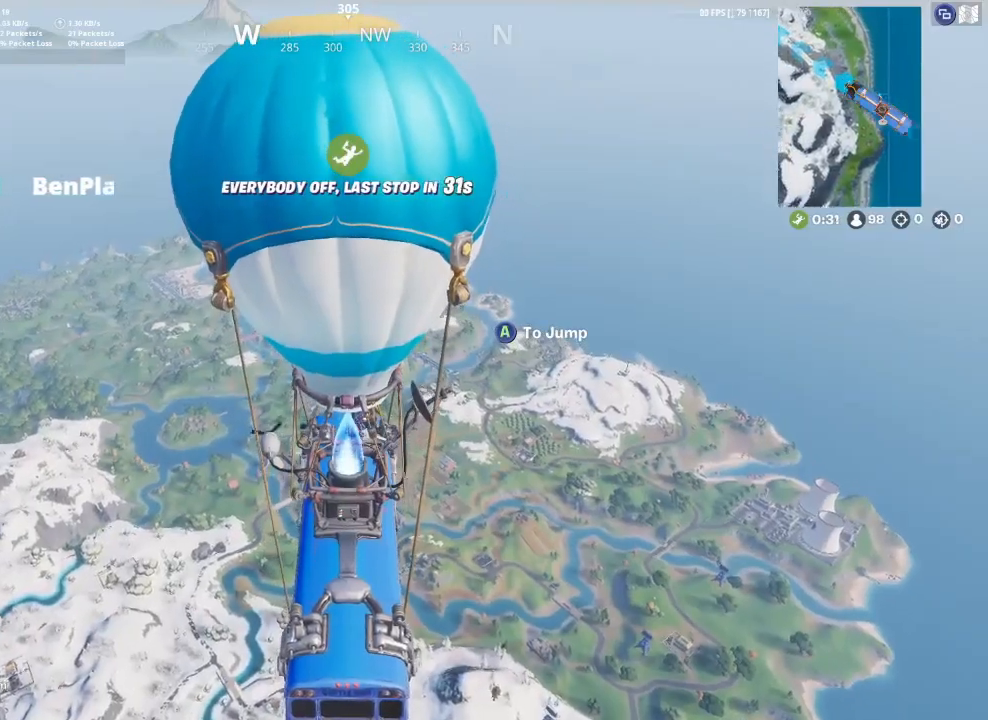
{"buttons": ["A"], "left_stick": "up-left", "right_stick": "center", "events": [[400, "A", "down"]]}
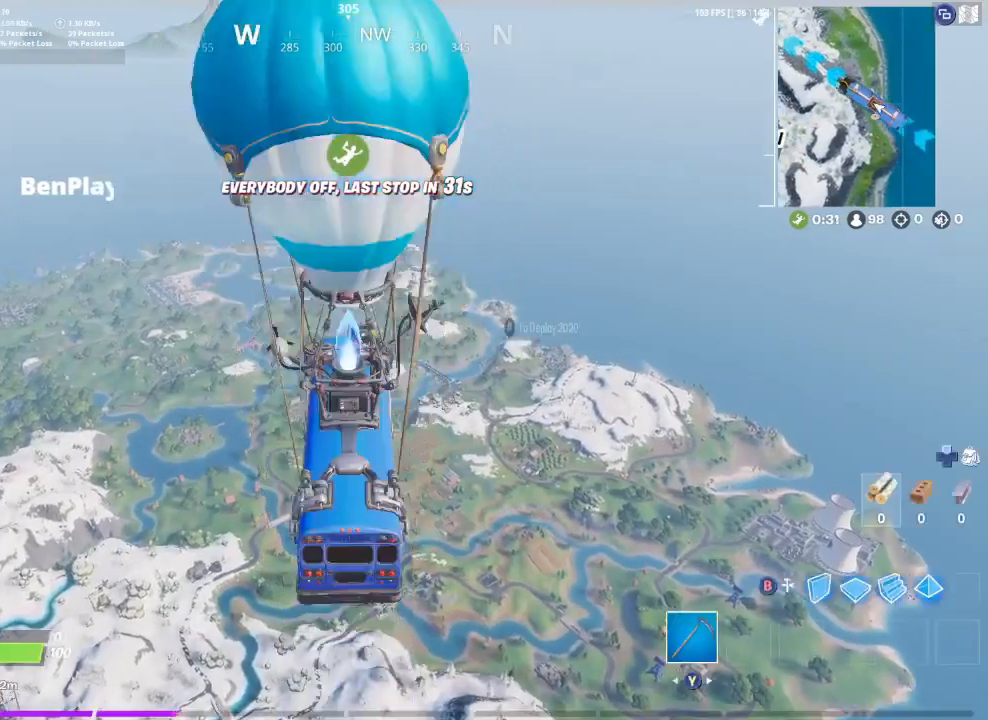
{"buttons": [], "left_stick": "up-left", "right_stick": "center", "events": [[33, "A", "up"], [100, "right_stick", "down-left"], [267, "right_stick", "center"]]}
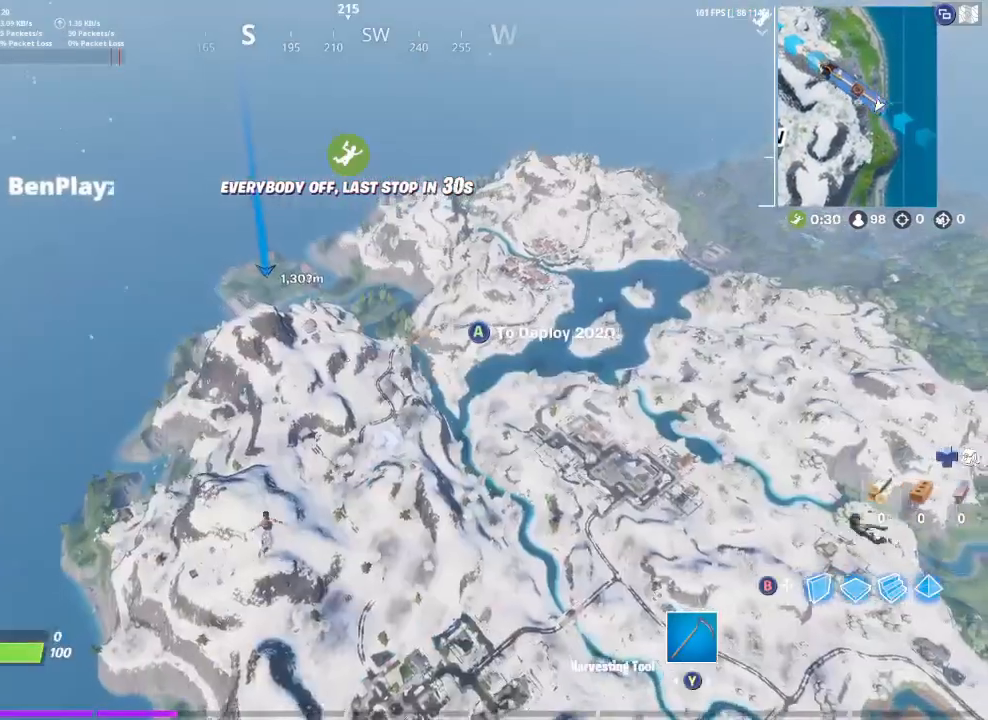
{"buttons": [], "left_stick": "up-left", "right_stick": "center", "events": []}
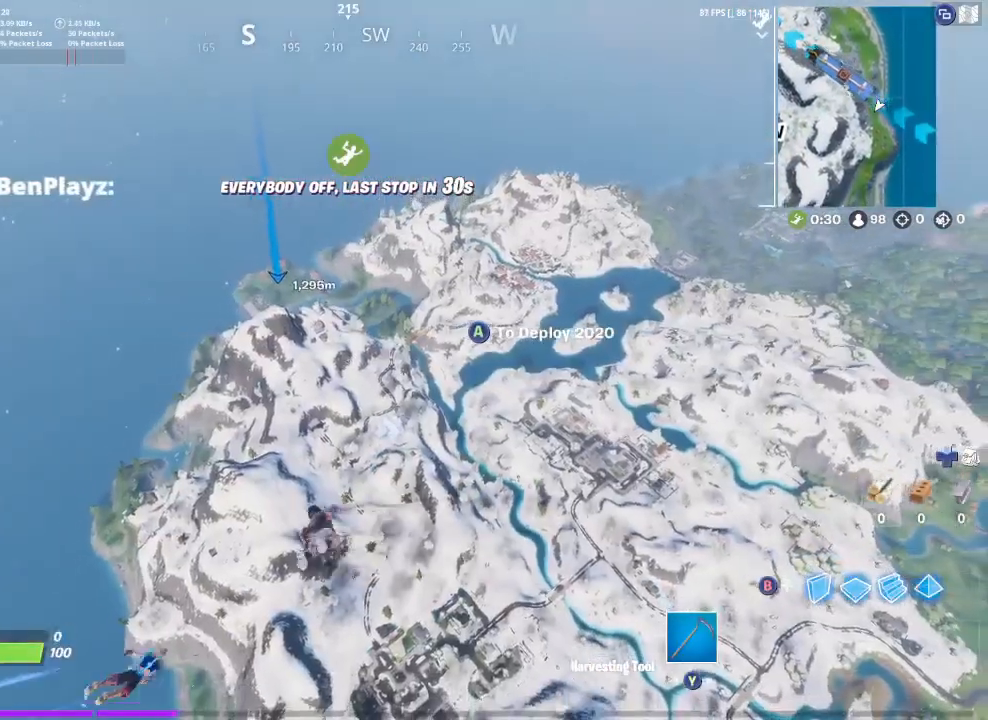
{"buttons": [], "left_stick": "up-left", "right_stick": "center", "events": []}
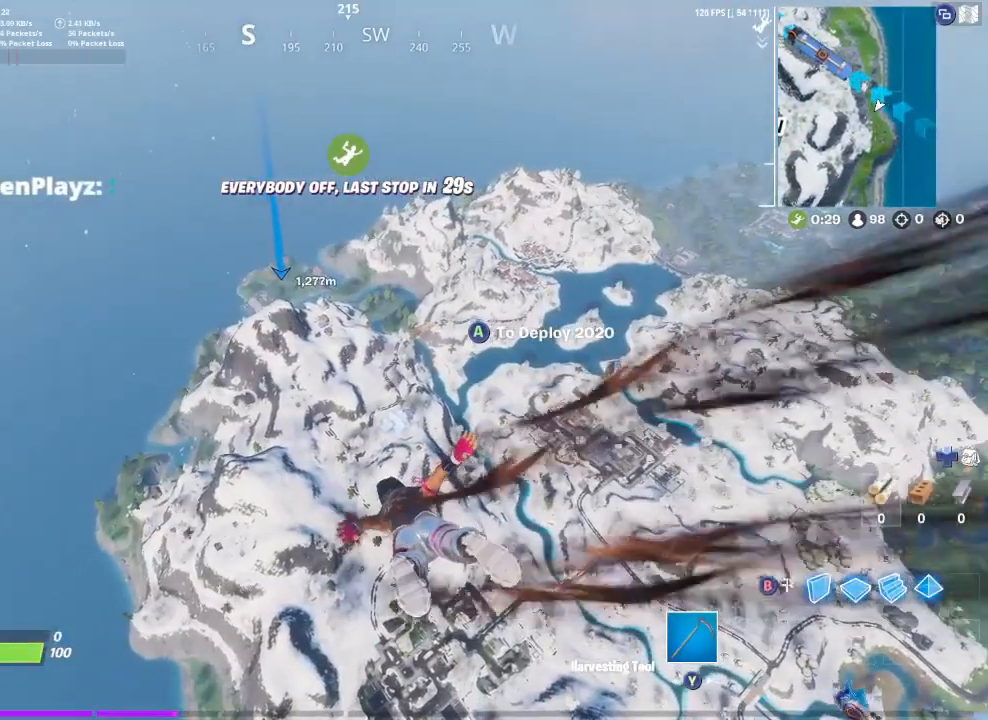
{"buttons": [], "left_stick": "up-left", "right_stick": "center", "events": []}
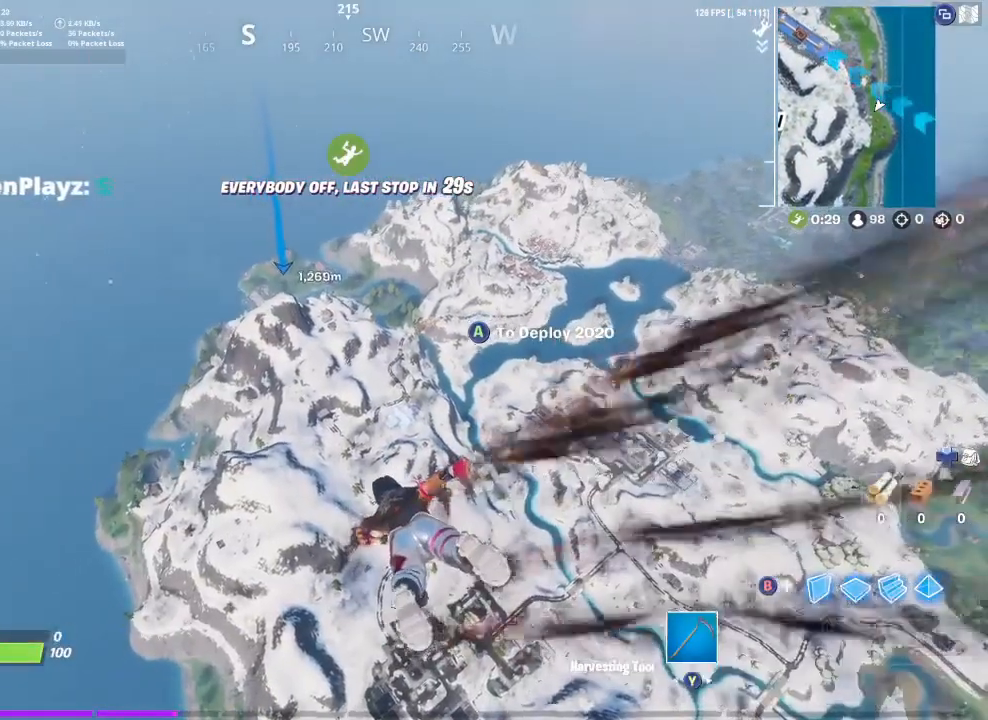
{"buttons": [], "left_stick": "up-left", "right_stick": "center", "events": []}
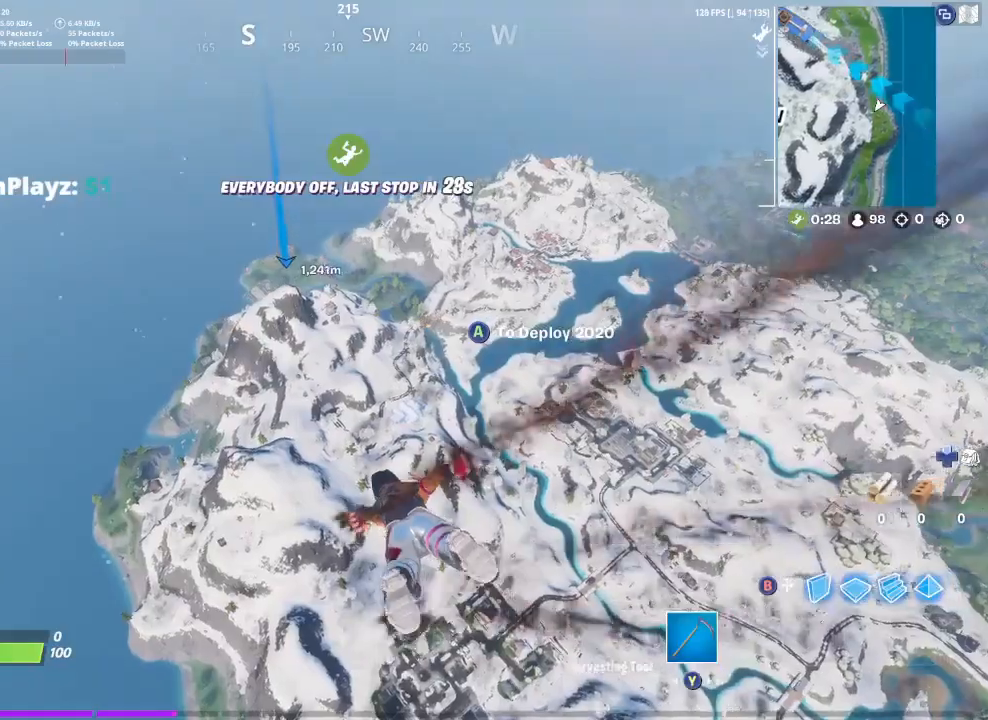
{"buttons": [], "left_stick": "up", "right_stick": "center", "events": [[167, "left_stick", "up"]]}
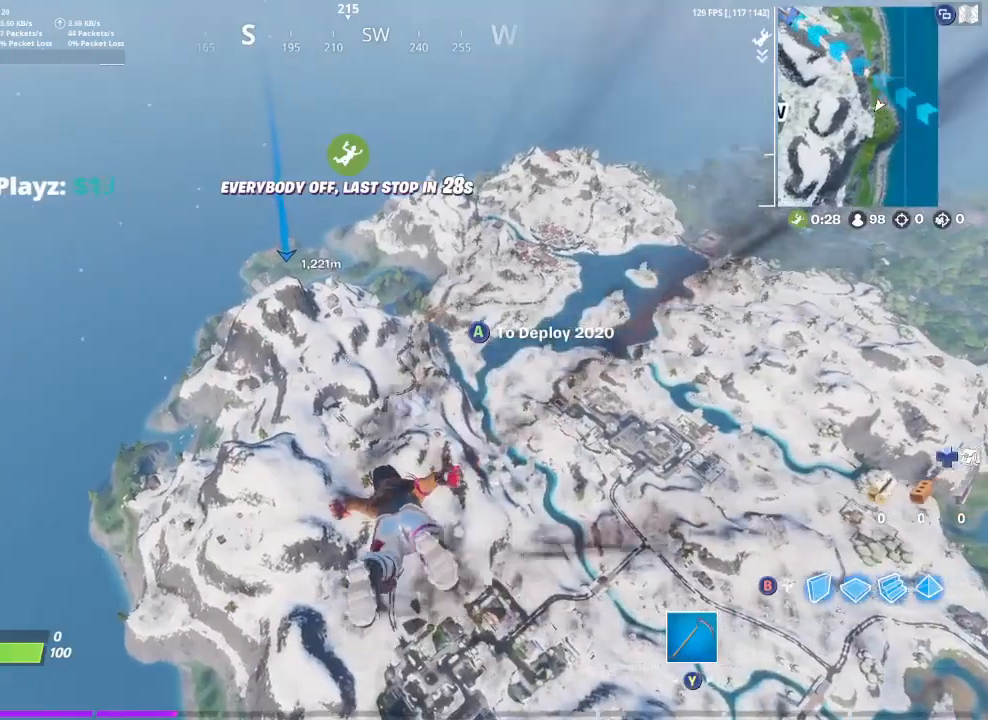
{"buttons": [], "left_stick": "up", "right_stick": "center", "events": [[400, "right_stick", "up"], [500, "right_stick", "center"]]}
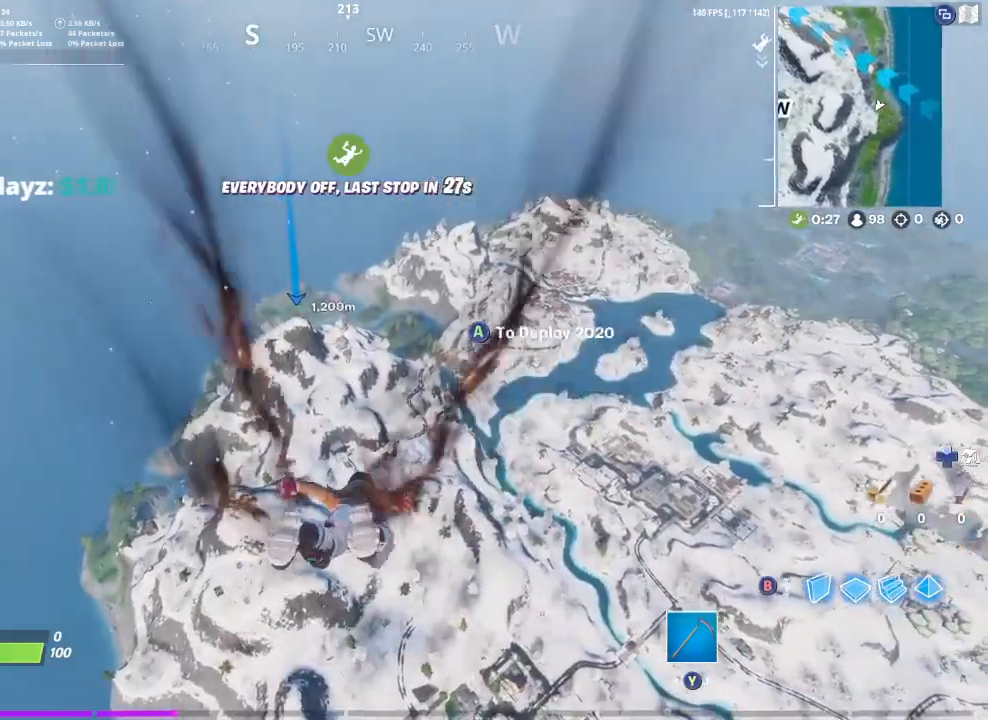
{"buttons": [], "left_stick": "up-left", "right_stick": "center", "events": [[133, "left_stick", "up-left"]]}
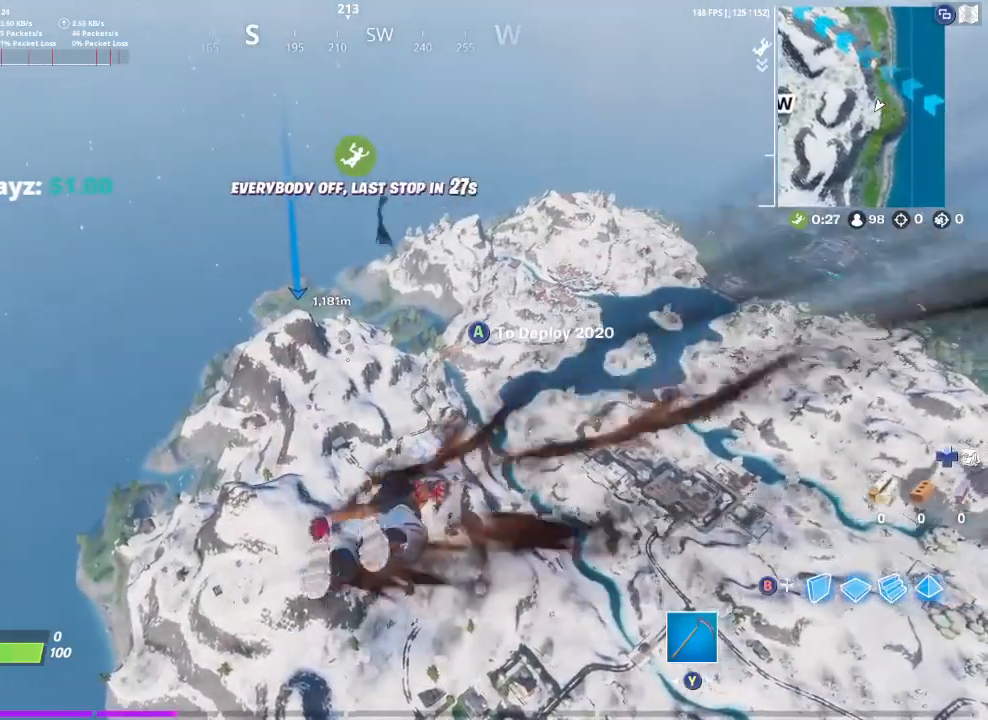
{"buttons": [], "left_stick": "up-left", "right_stick": "center", "events": []}
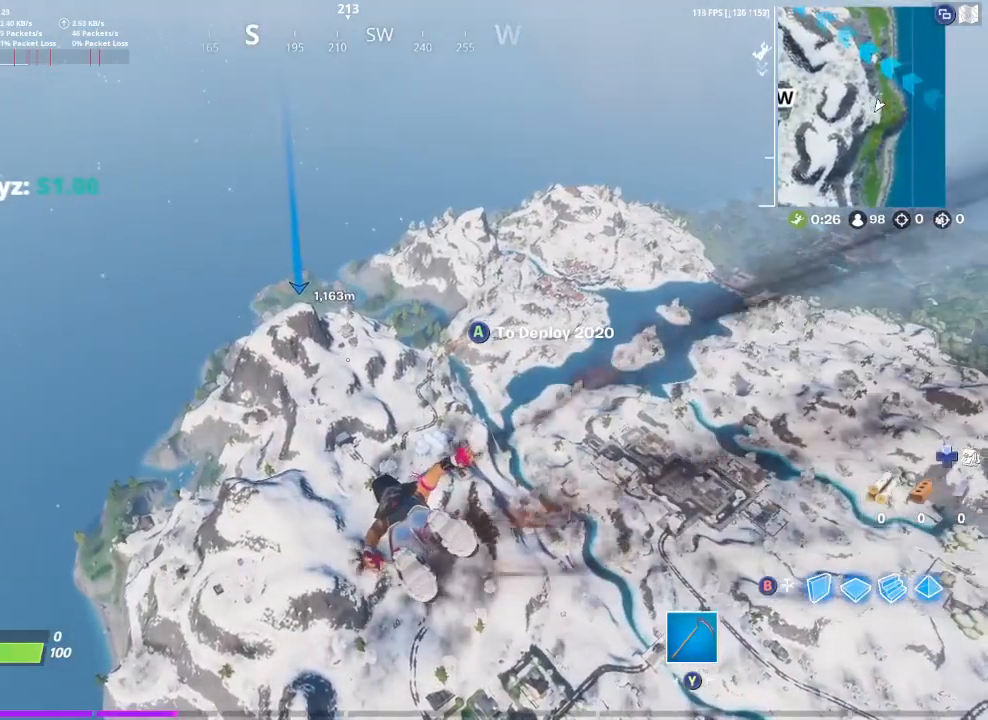
{"buttons": [], "left_stick": "up-left", "right_stick": "center", "events": []}
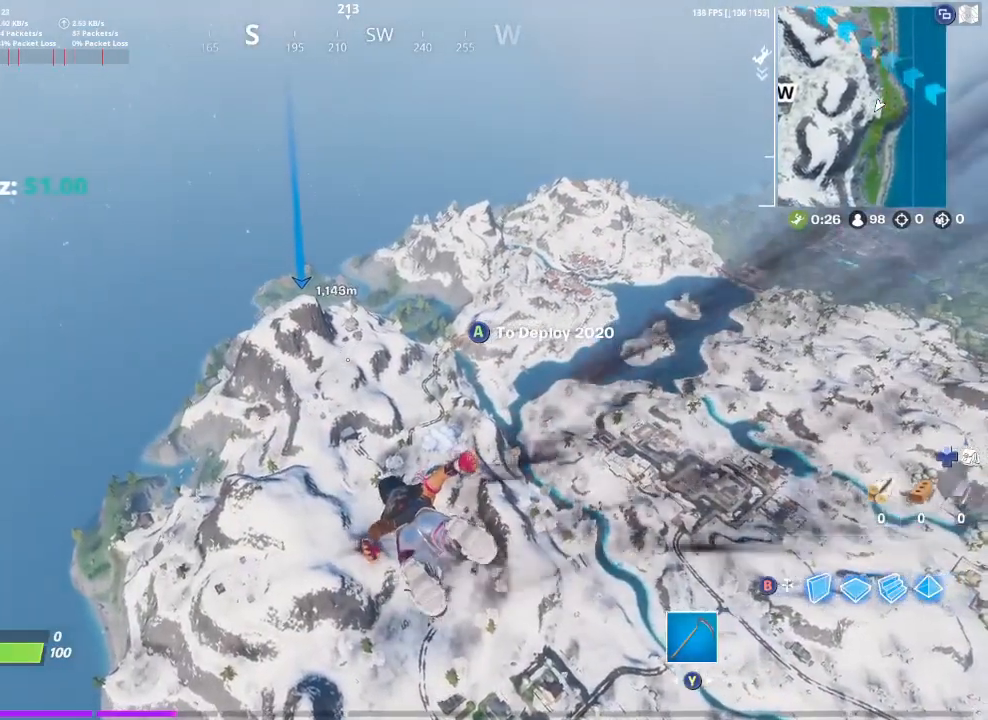
{"buttons": [], "left_stick": "up-left", "right_stick": "center", "events": []}
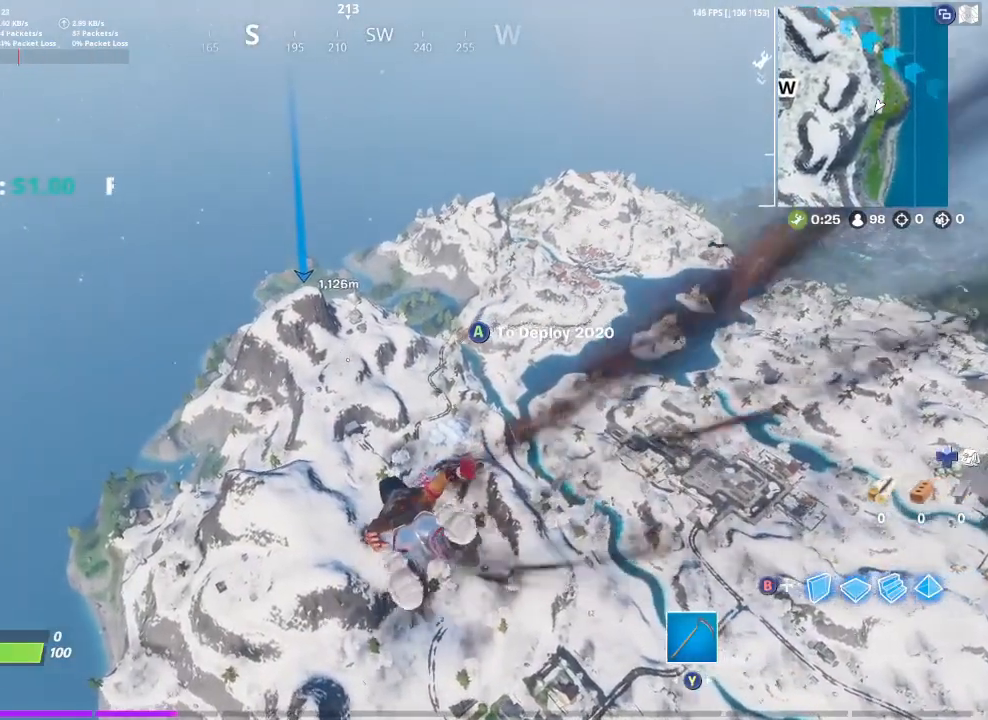
{"buttons": [], "left_stick": "up-left", "right_stick": "center", "events": []}
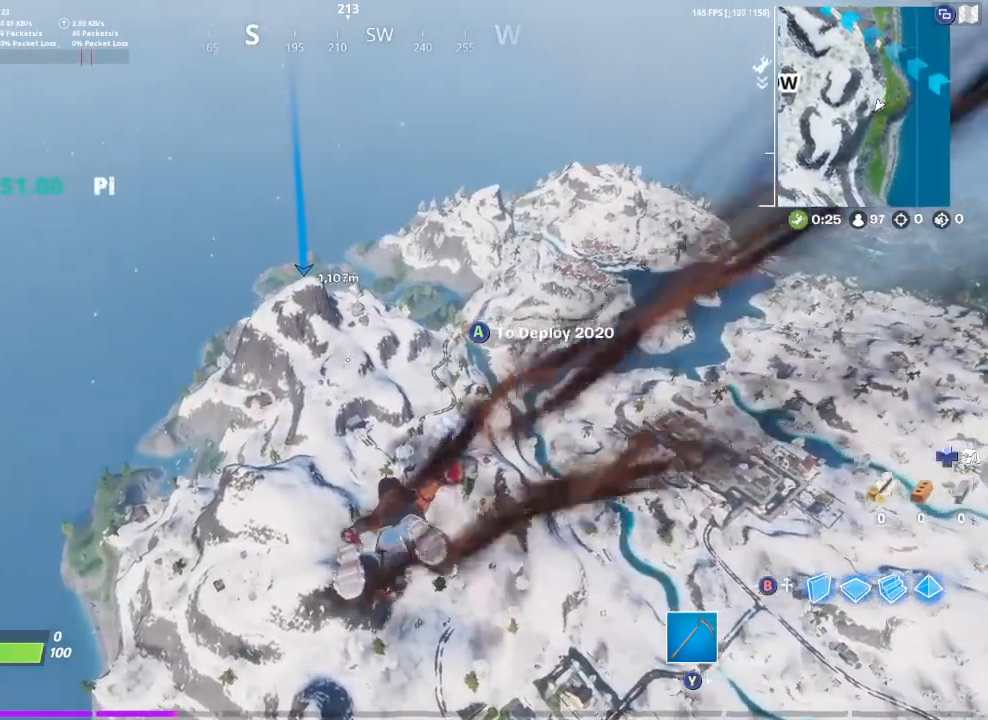
{"buttons": [], "left_stick": "up-left", "right_stick": "center", "events": []}
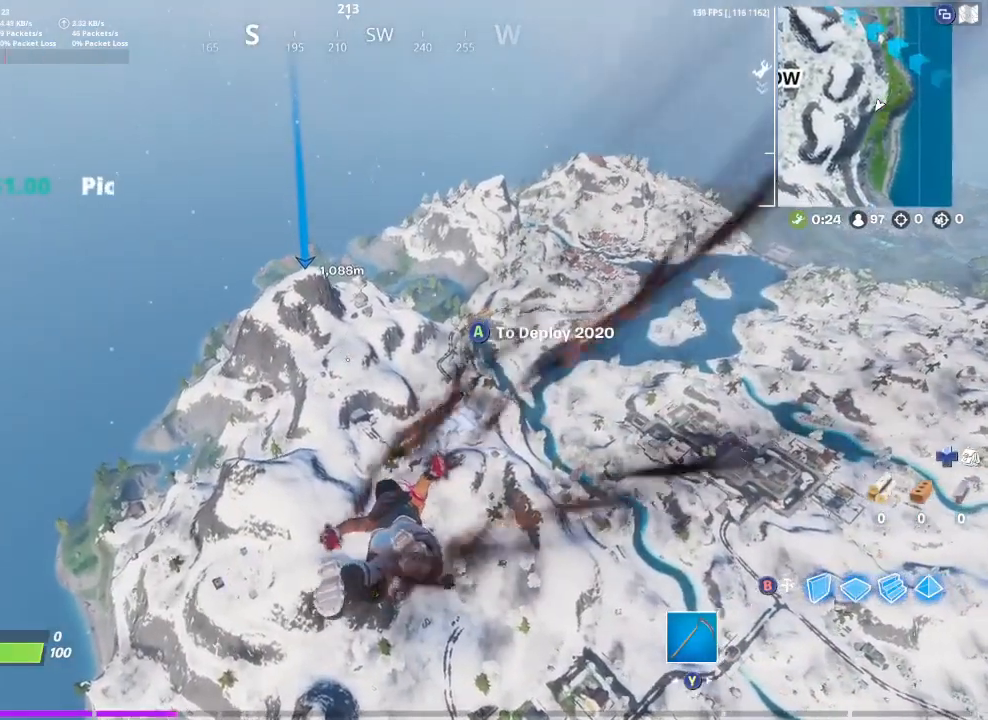
{"buttons": [], "left_stick": "up-left", "right_stick": "center", "events": []}
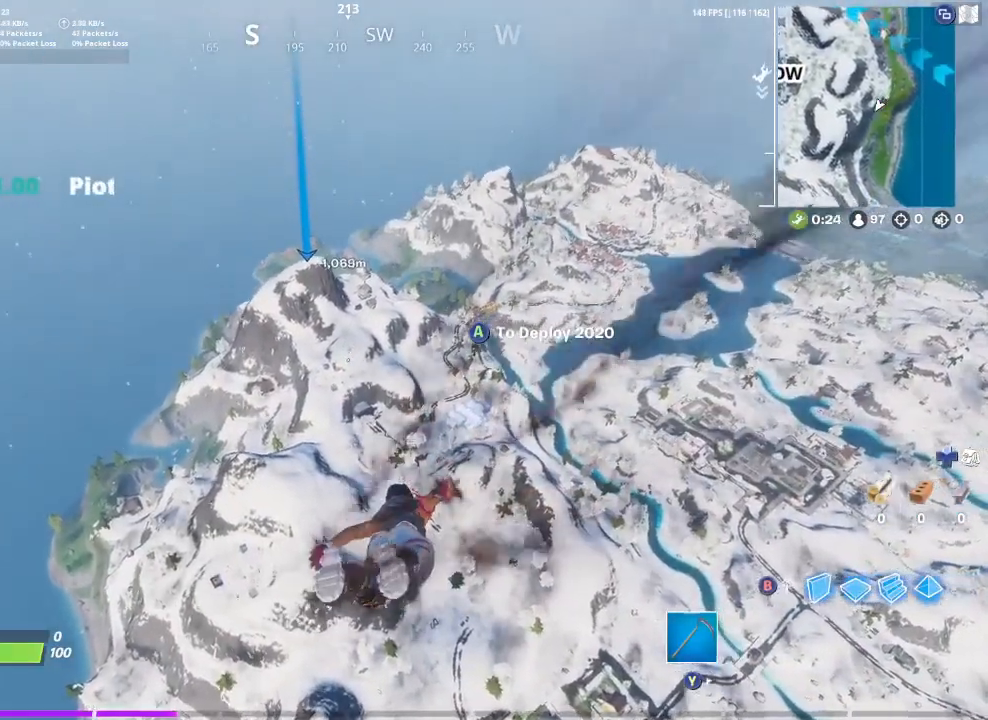
{"buttons": [], "left_stick": "up-left", "right_stick": "center", "events": []}
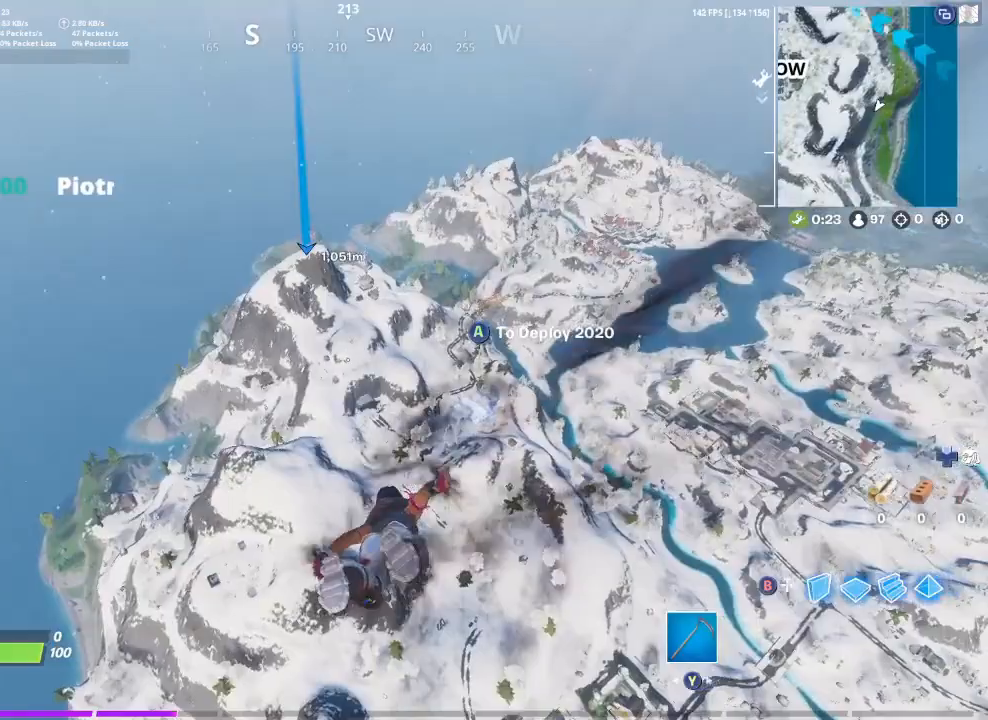
{"buttons": [], "left_stick": "up-left", "right_stick": "center", "events": [[67, "right_stick", "up"], [400, "right_stick", "center"]]}
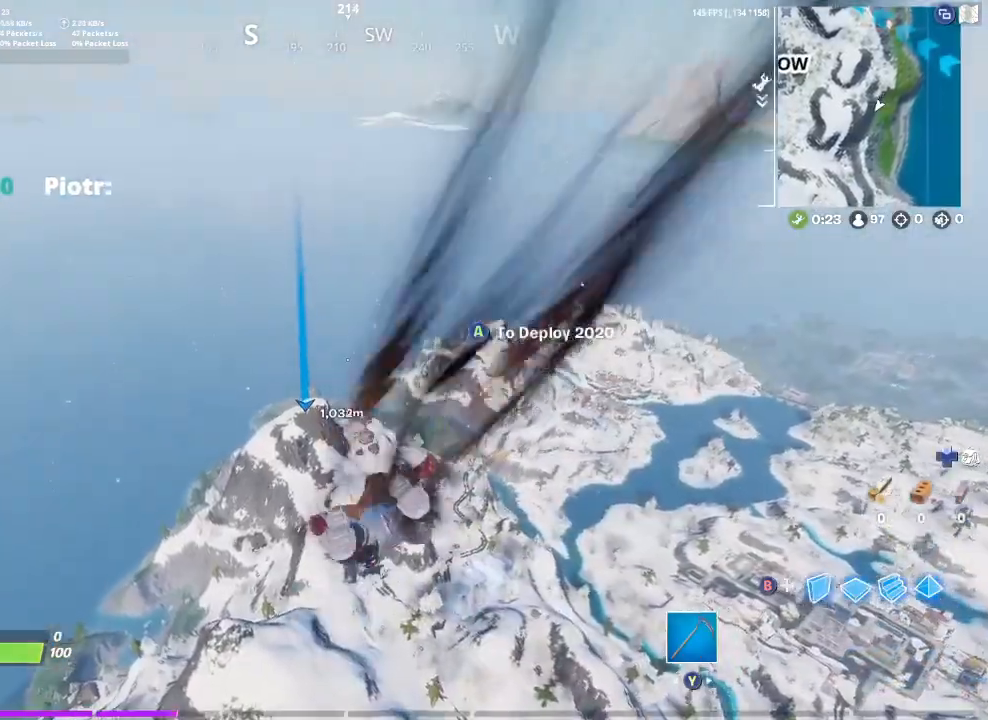
{"buttons": [], "left_stick": "up-left", "right_stick": "center", "events": [[267, "left_stick", "left"], [500, "left_stick", "up-left"]]}
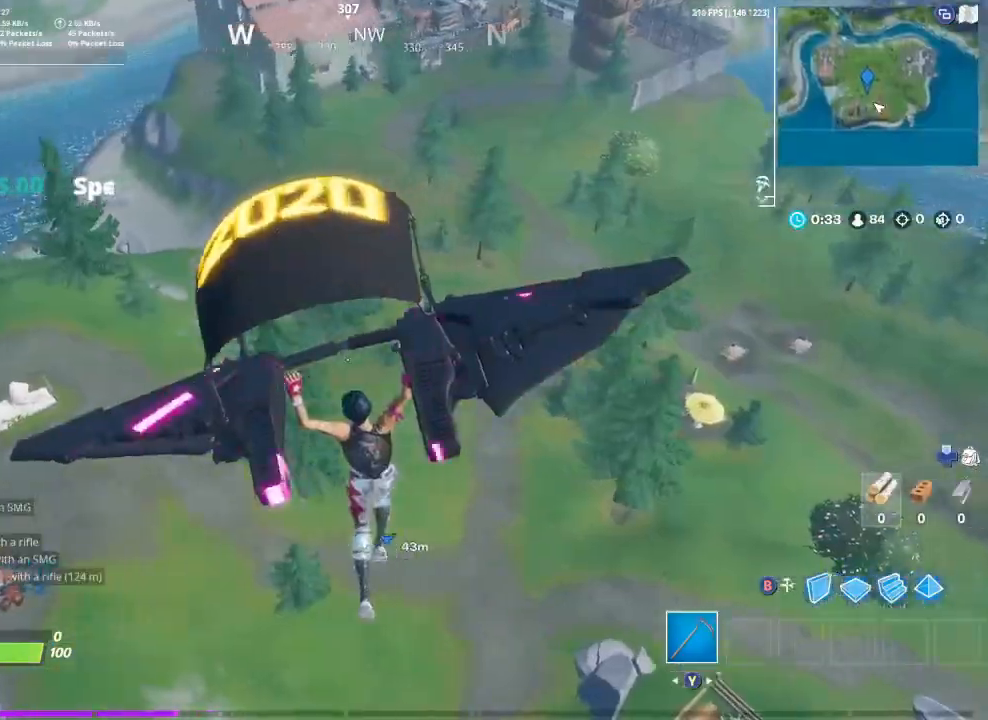
{"buttons": [], "left_stick": "up-left", "right_stick": "center", "events": [[67, "right_stick", "left"], [200, "right_stick", "center"]]}
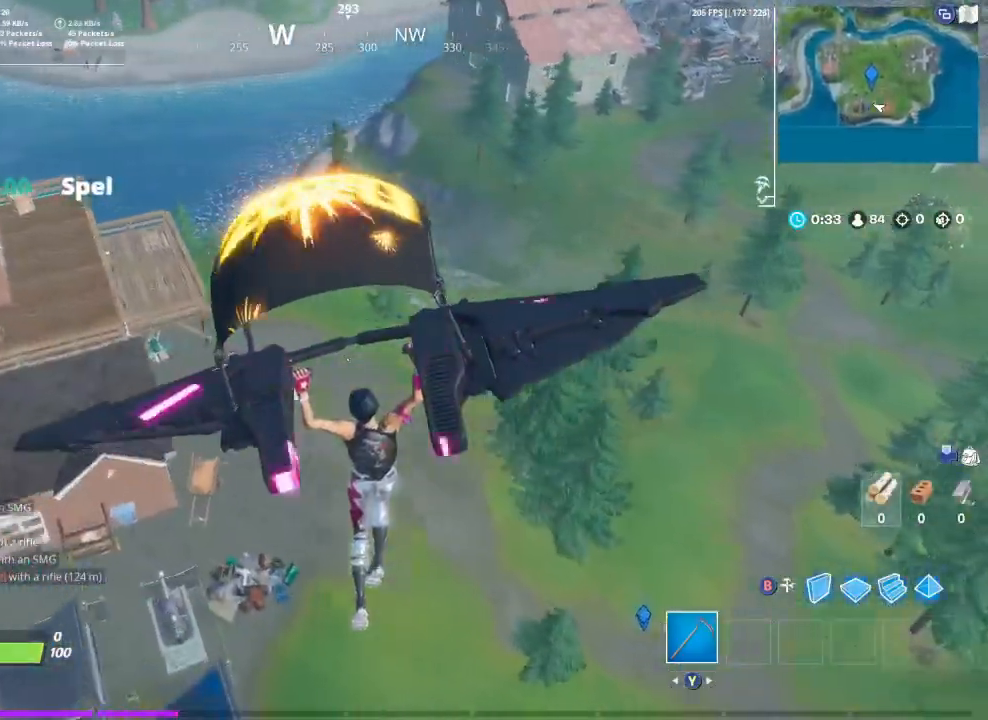
{"buttons": [], "left_stick": "up-left", "right_stick": "center", "events": [[167, "right_stick", "left"], [333, "right_stick", "center"]]}
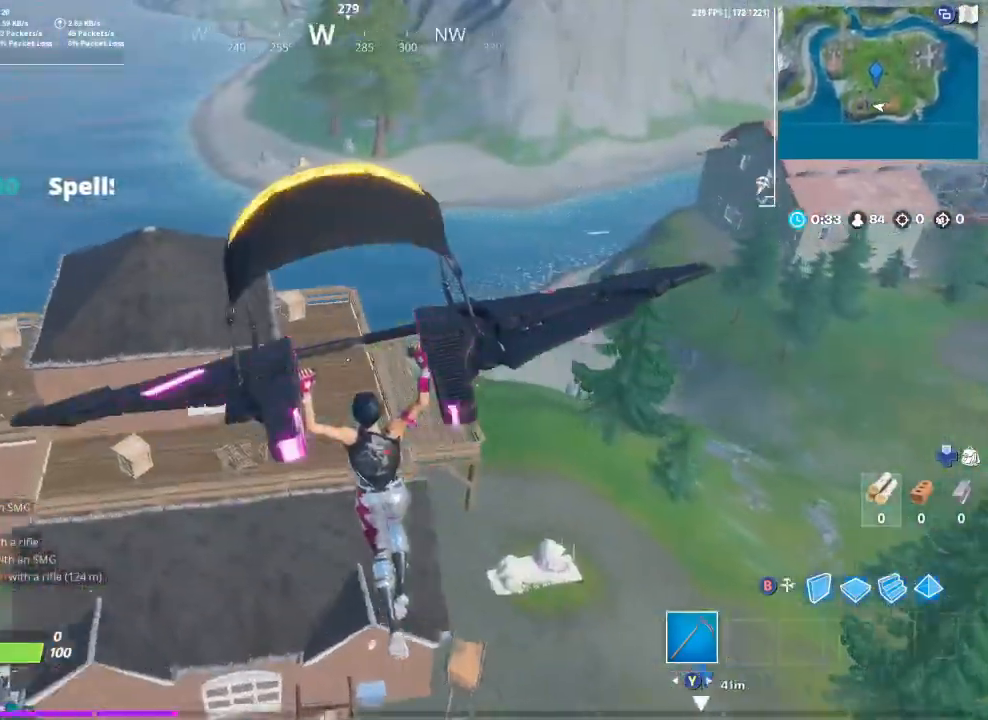
{"buttons": [], "left_stick": "up-left", "right_stick": "right", "events": [[433, "right_stick", "right"]]}
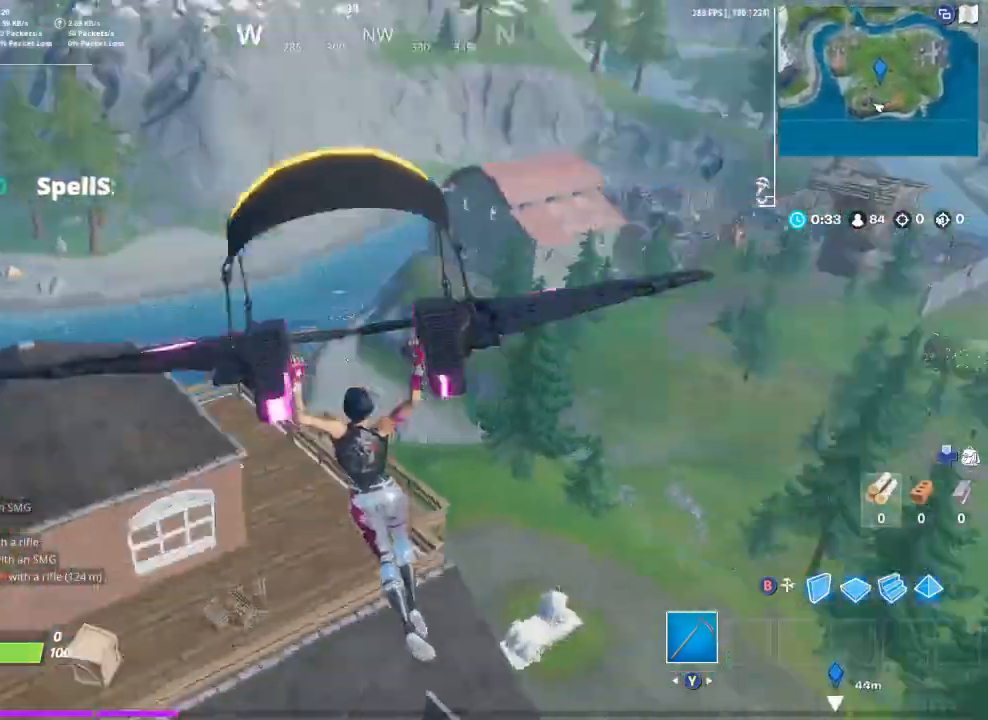
{"buttons": [], "left_stick": "left", "right_stick": "center", "events": [[233, "right_stick", "center"], [467, "left_stick", "left"]]}
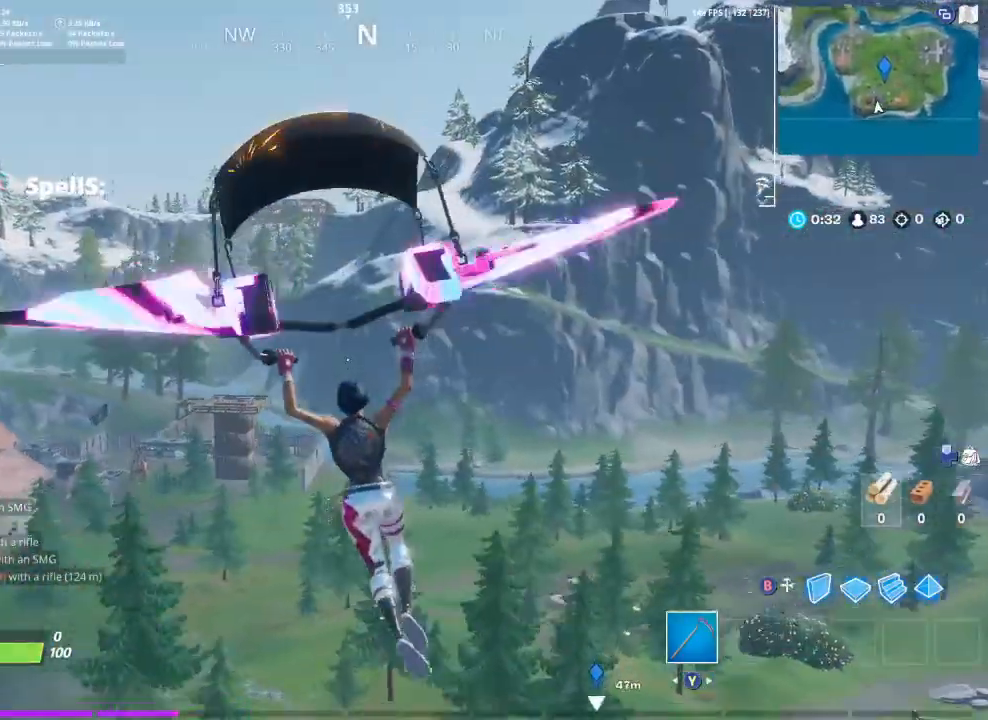
{"buttons": [], "left_stick": "left", "right_stick": "center", "events": [[267, "right_stick", "right"], [500, "right_stick", "center"]]}
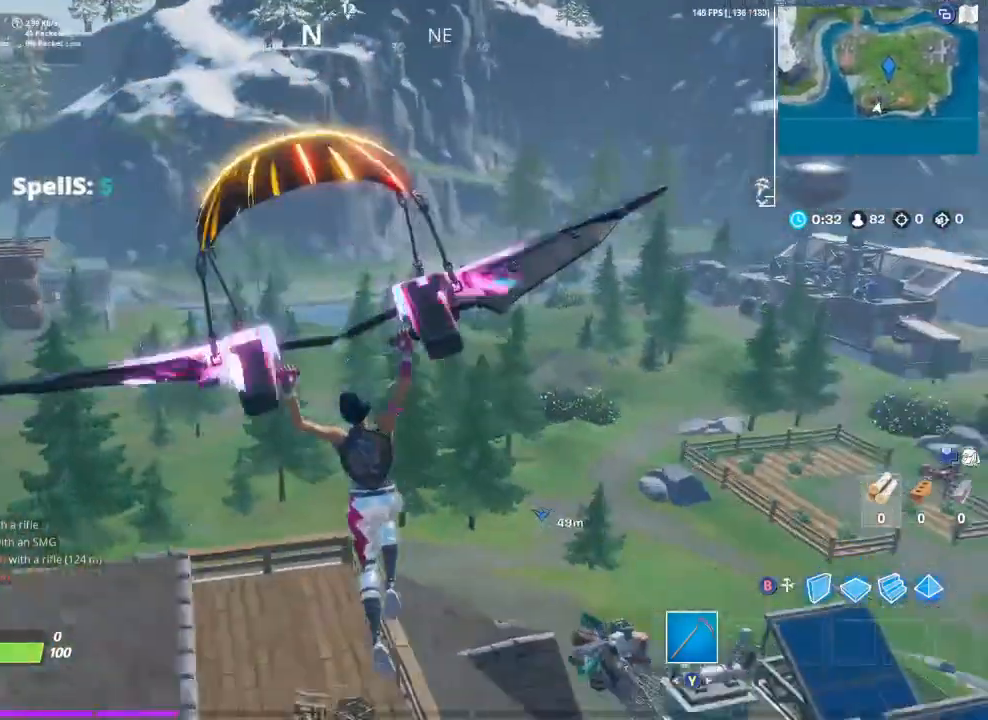
{"buttons": [], "left_stick": "up", "right_stick": "center", "events": [[167, "left_stick", "center"], [267, "right_stick", "up"], [433, "left_stick", "up"], [433, "right_stick", "center"]]}
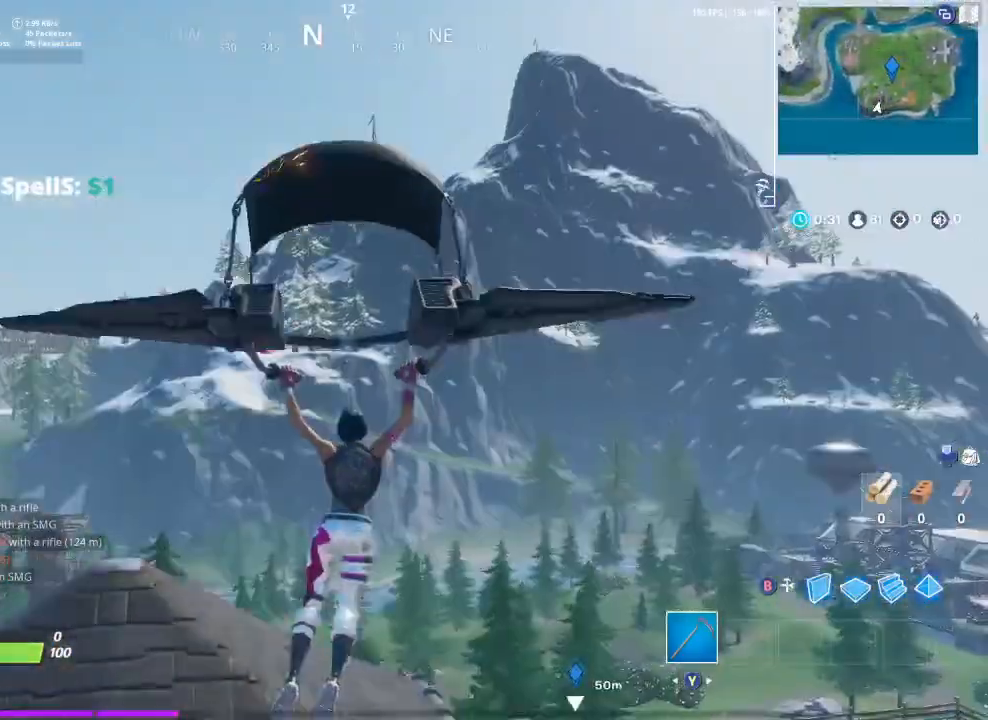
{"buttons": [], "left_stick": "center", "right_stick": "center", "events": [[433, "left_stick", "center"]]}
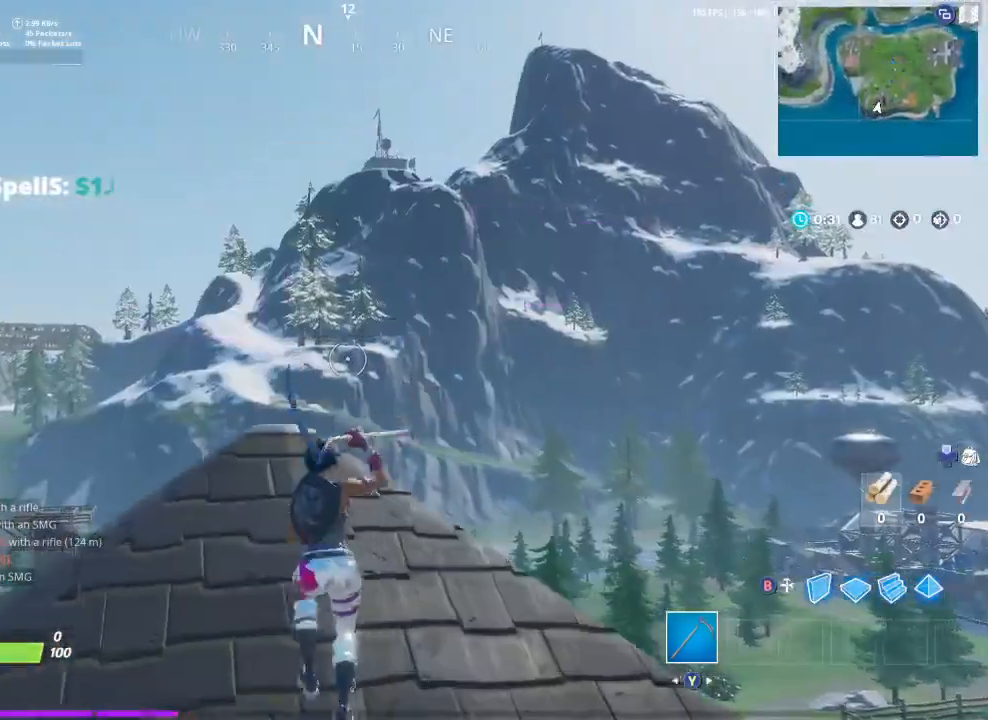
{"buttons": ["R2"], "left_stick": "down-left", "right_stick": "center", "events": [[133, "left_stick", "down-left"], [167, "right_stick", "right"], [300, "R2", "down"], [433, "right_stick", "center"]]}